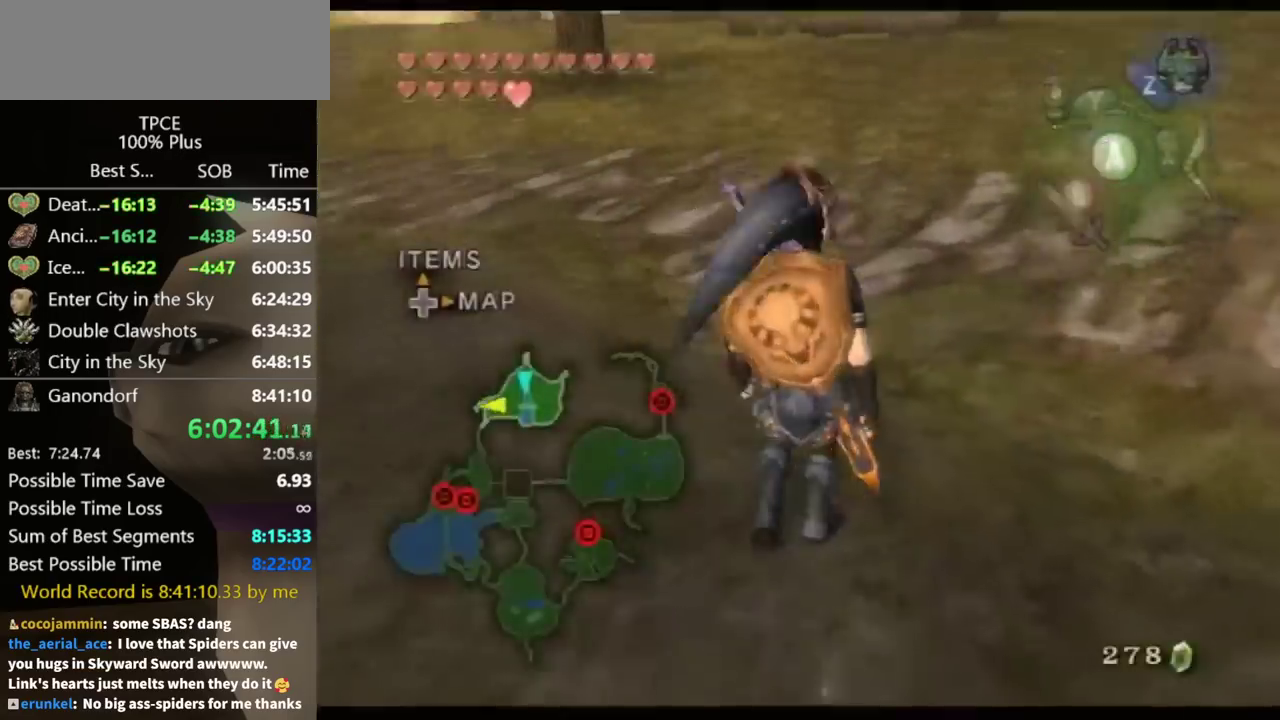
Gameplay with a controller (Nintendo layout); each line is a JSON object with the inputs held at the frame after it. "events" lists button and stick changes between this image and that frame as [ms after this image, input, new state], when the widget could be followed in between. Not read: L3 R3.
{"buttons": [], "left_stick": "center", "right_stick": "center", "events": [[133, "Z", "up"], [200, "left_stick", "center"], [300, "A", "down"], [367, "A", "up"]]}
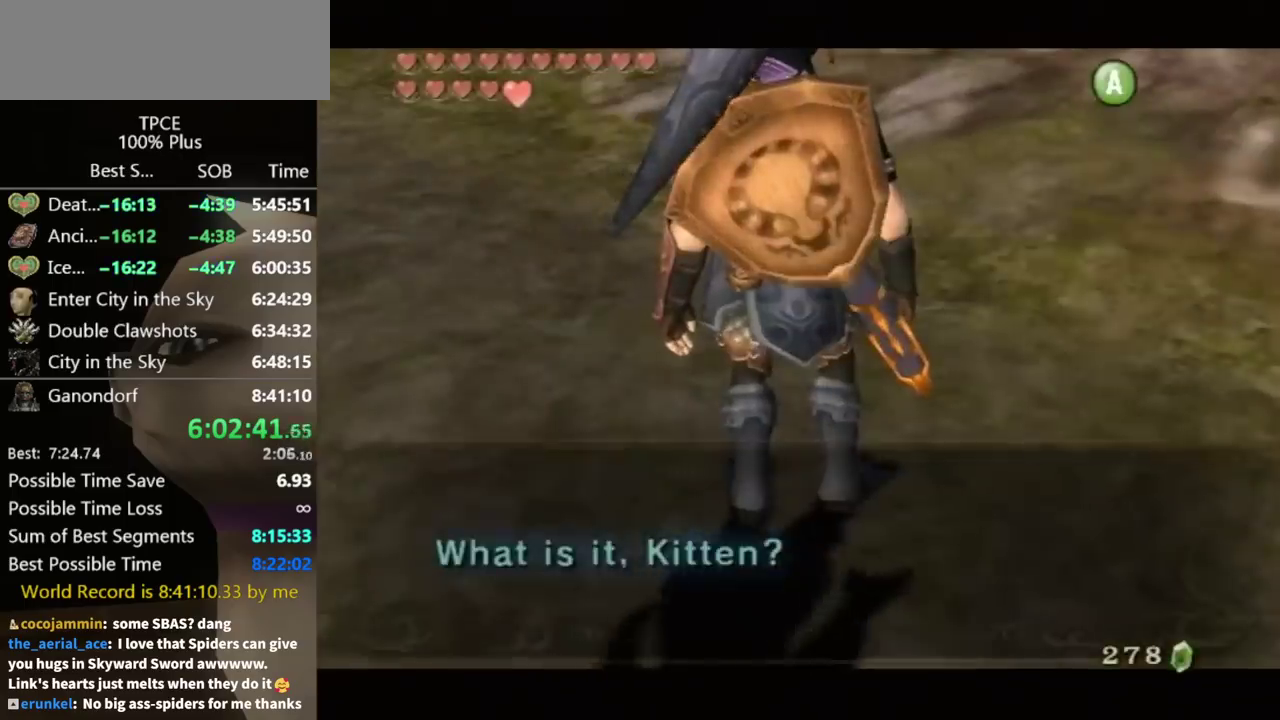
{"buttons": [], "left_stick": "center", "right_stick": "center", "events": []}
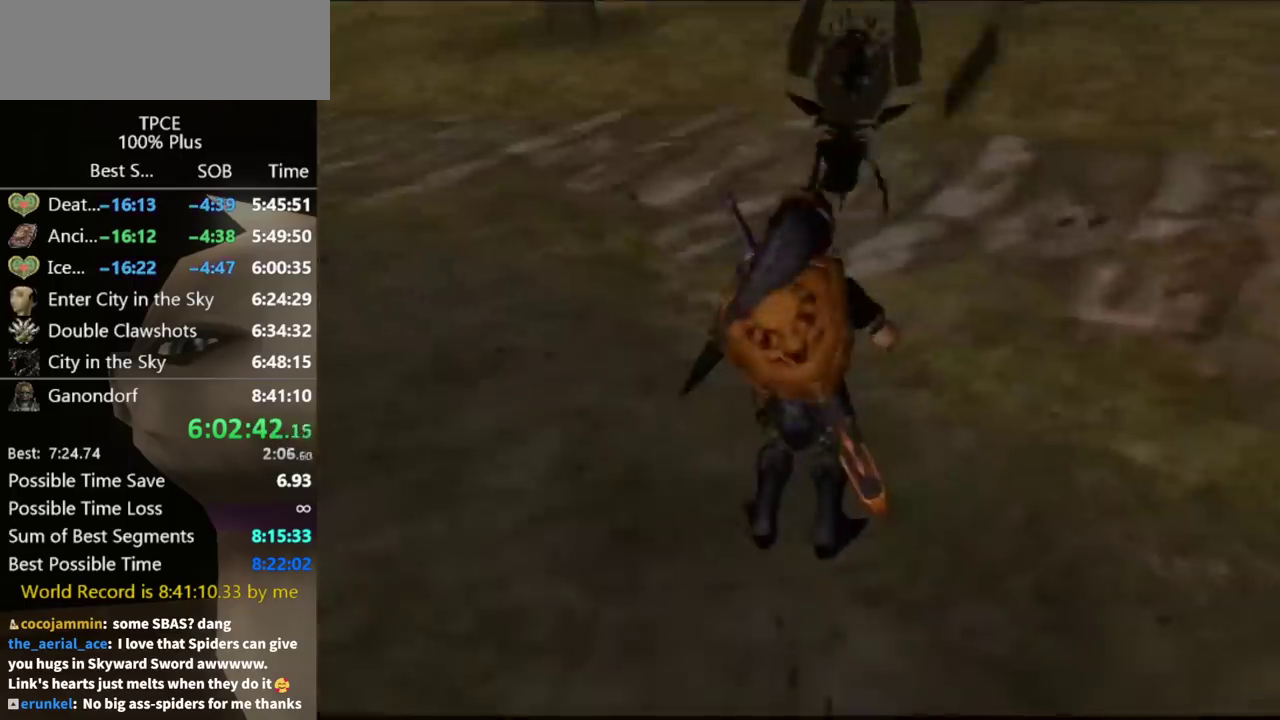
{"buttons": [], "left_stick": "up", "right_stick": "center", "events": [[500, "left_stick", "up"]]}
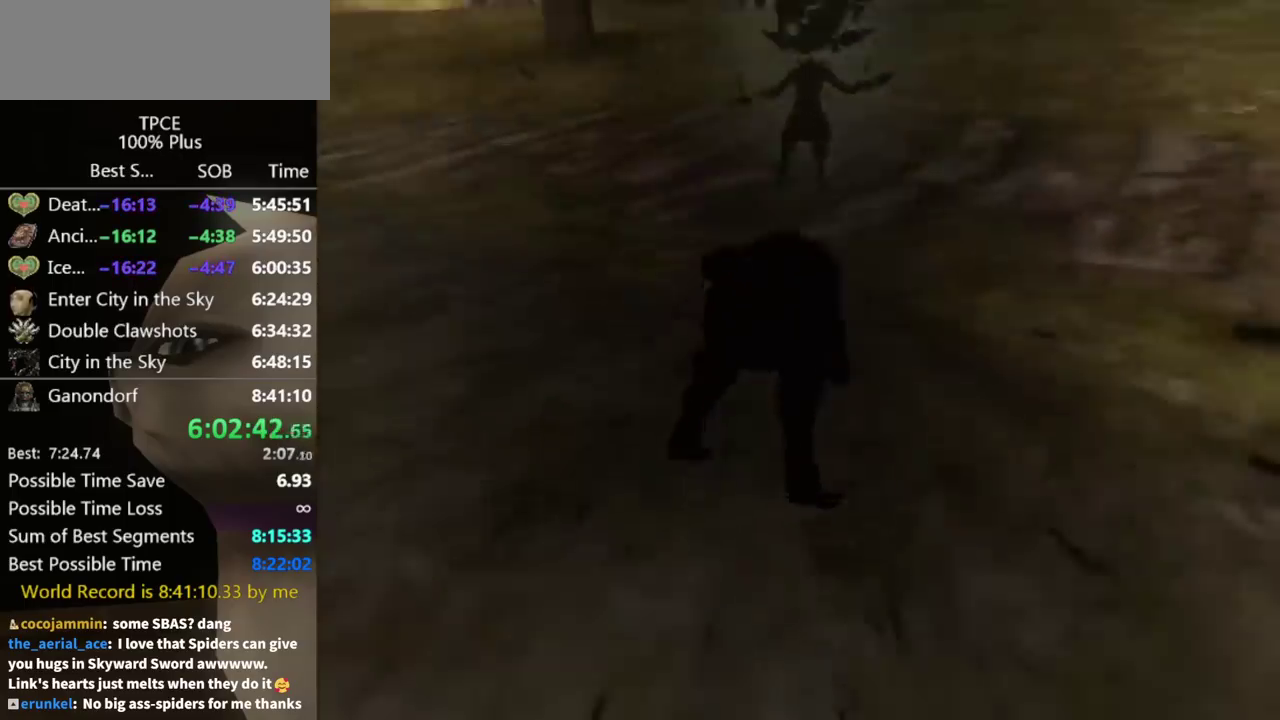
{"buttons": [], "left_stick": "up", "right_stick": "center", "events": [[300, "A", "down"], [367, "A", "up"]]}
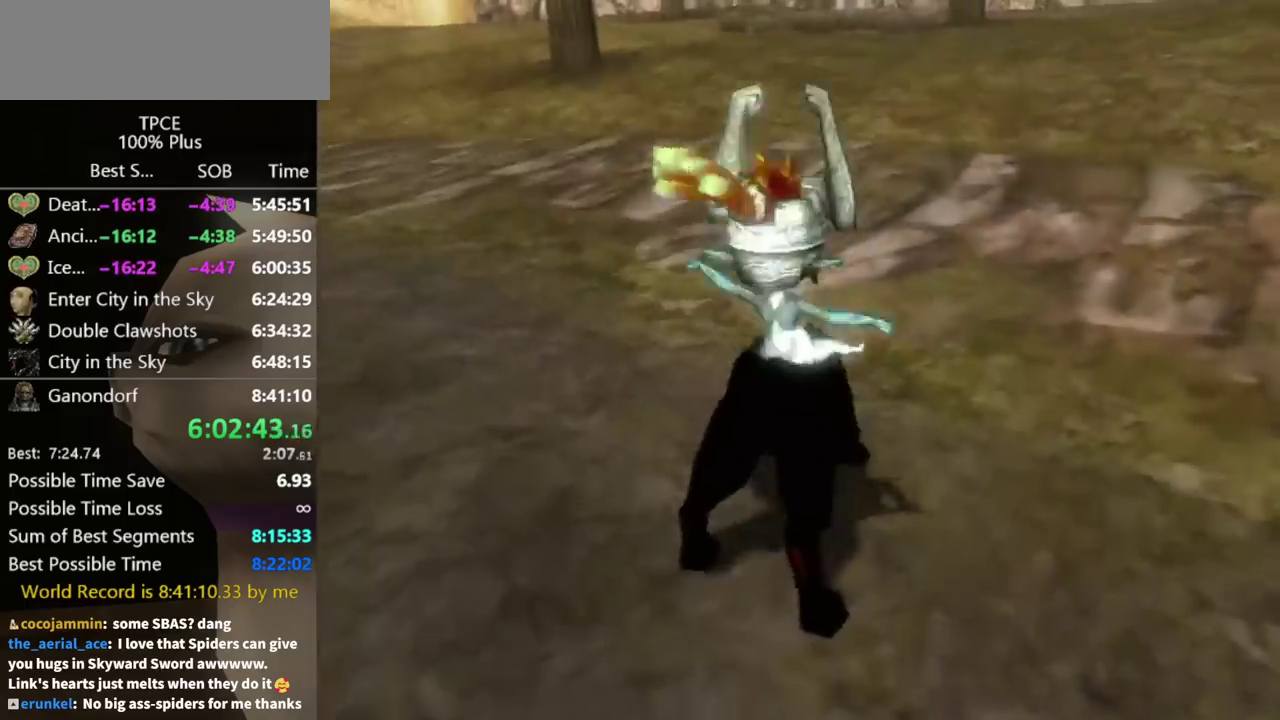
{"buttons": ["A"], "left_stick": "up", "right_stick": "center", "events": [[67, "A", "down"], [133, "A", "up"], [200, "A", "down"], [267, "A", "up"], [467, "A", "down"]]}